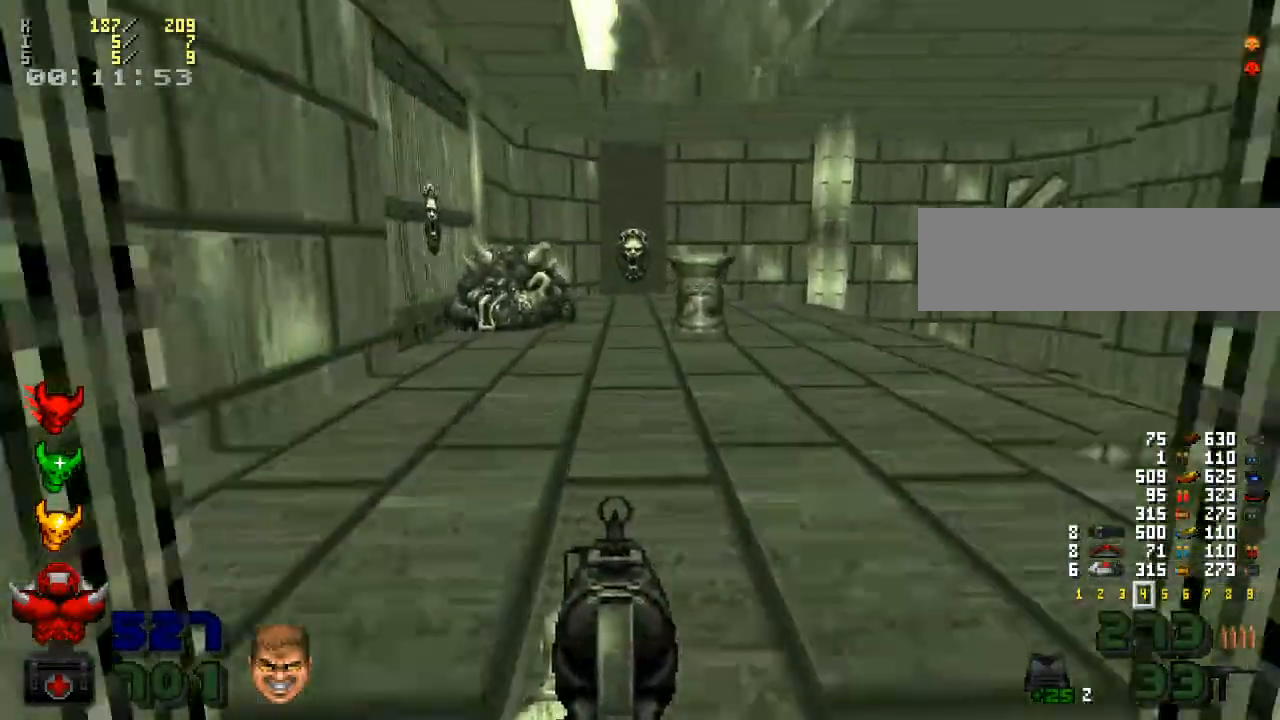
Gameplay with keyboard and mouse; each line is a JSON object with the keys and mouse buttons held at the frame after it. "events" lists presses ("down") and releases ("up") of ".", "/", "0", "1", "2", "3", "4", "5", "6", "7", "8", "9", "a", "alt_l", "alt_r", "b", "backslash", "backspace", "c", "caps_lock", "comma", "ctrl_l", "ctrl_r", "d", "down", "e", "equals", "escape", "f", "f1", "f10", "f11", "f12", "f2", "f3", "f4", "f5", "f6", "f7", "f8", "f9", "g", "h", "i", "j", "k", "l", "lbracket", "left", "m", "minus", "n", "o", "p", "q", "quote", "r", "rbracket", "return", "right", "s", "semicolon", "shift_l", "shift_r", "space", "super", "t", "tab", "tilde", "u", "up", "v", "w", "x", "y", "z", "mouse_left", "mouse_wheel" and "mouse_right" between this image and that frame as [ms after this image, input, new state], when the widget could be followed in between. "mouse_left", "mouse_wheel", "mouse_right" = the "left", "wheel", "right" buttons of the "mouse" list. No other keys are recorded. "wheel" means that the mouse wheel is clicked or scrolled. Mouse movement is not recorded.
{"keys": ["w"], "mouse": [], "events": []}
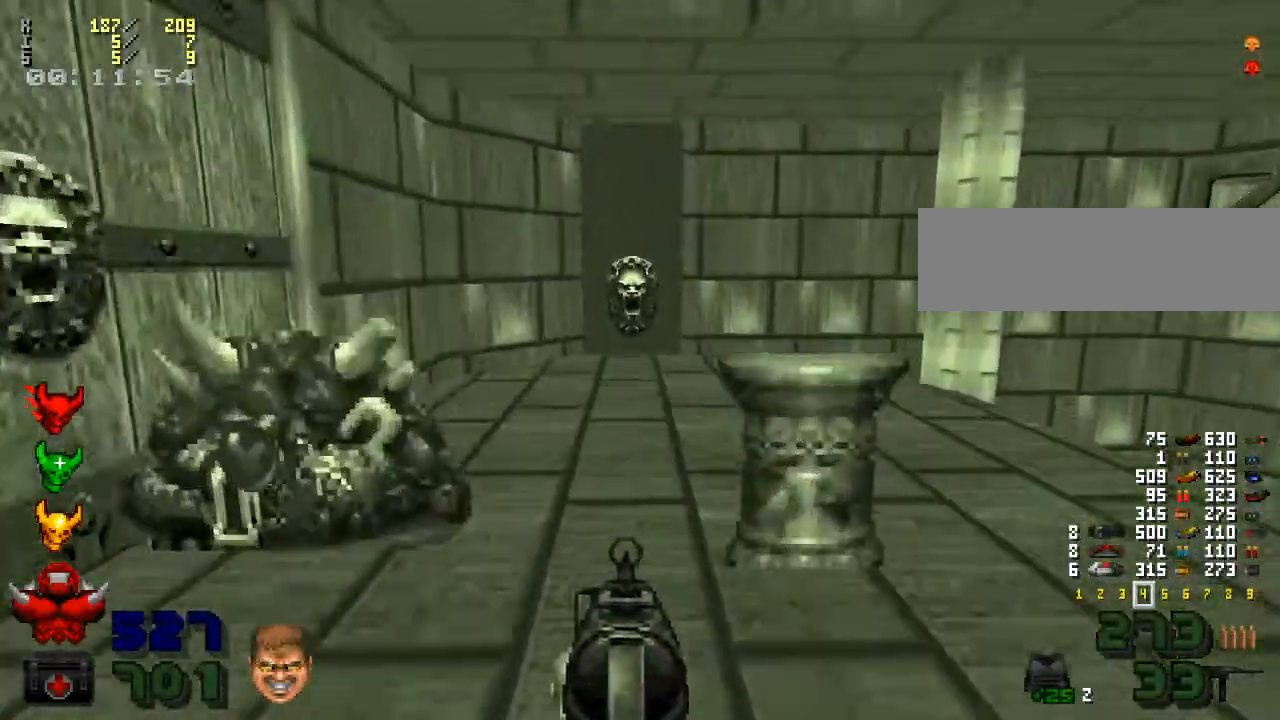
{"keys": ["w"], "mouse": [], "events": [[200, "a", "down"], [233, "a", "up"]]}
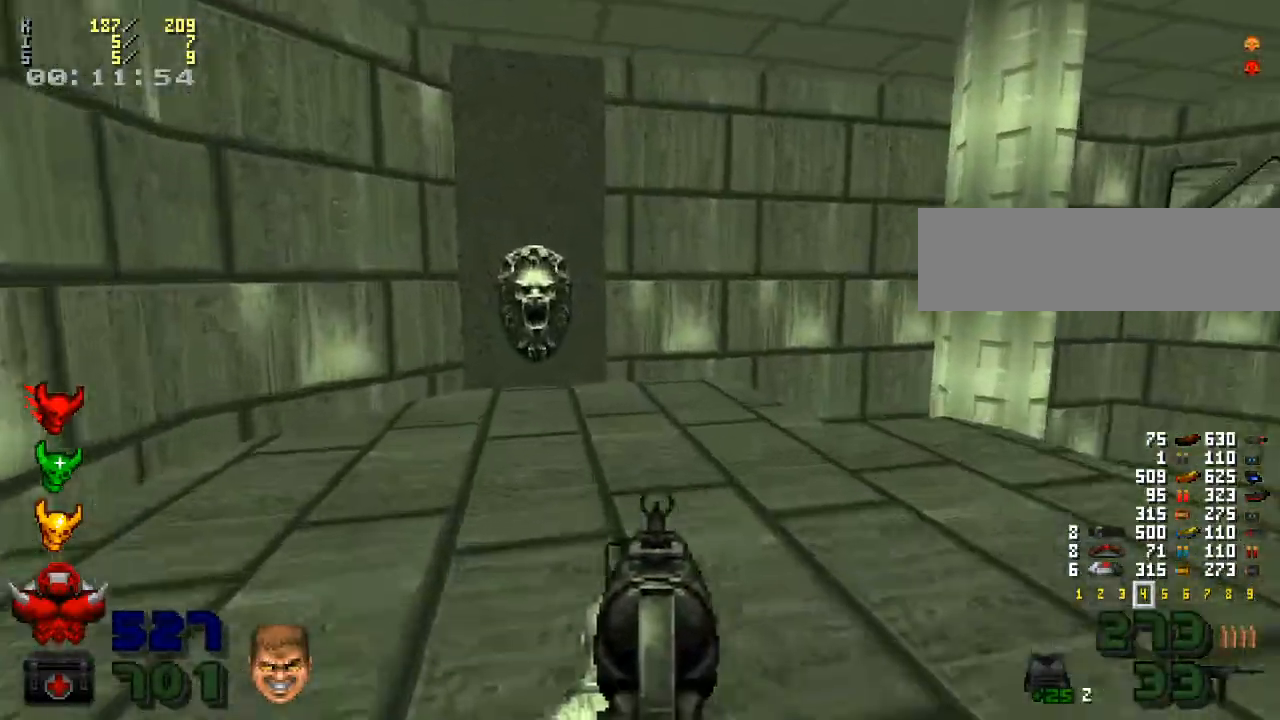
{"keys": ["w"], "mouse": [], "events": [[300, "d", "down"], [500, "d", "up"]]}
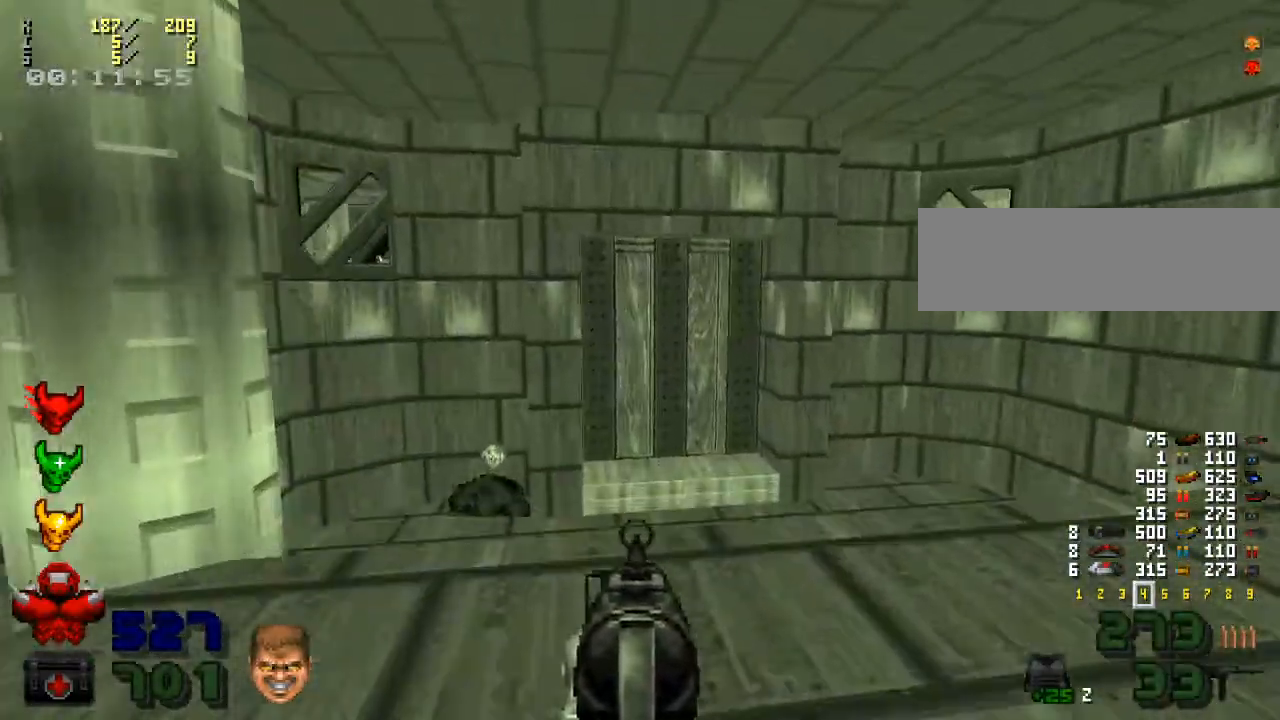
{"keys": ["a"], "mouse": [], "events": [[167, "w", "up"], [333, "a", "down"], [400, "s", "down"], [467, "s", "up"]]}
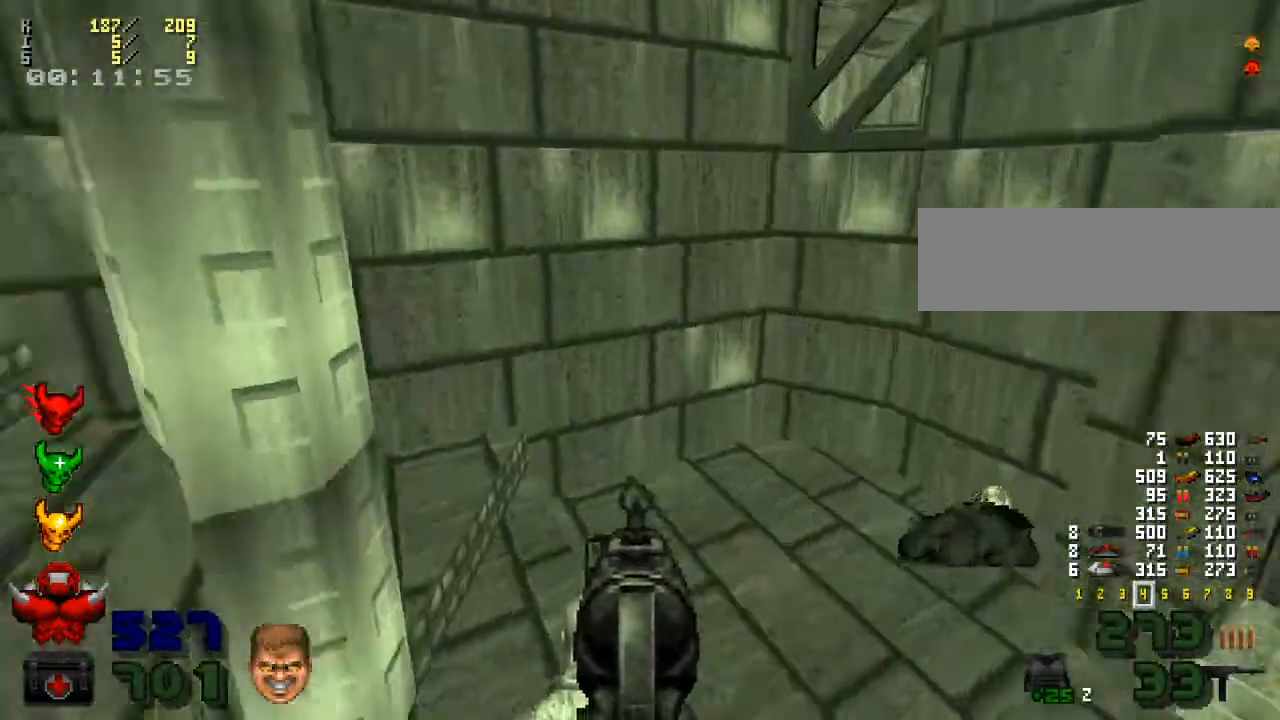
{"keys": ["d", "w"], "mouse": [], "events": [[367, "a", "up"], [467, "d", "down"], [500, "w", "down"]]}
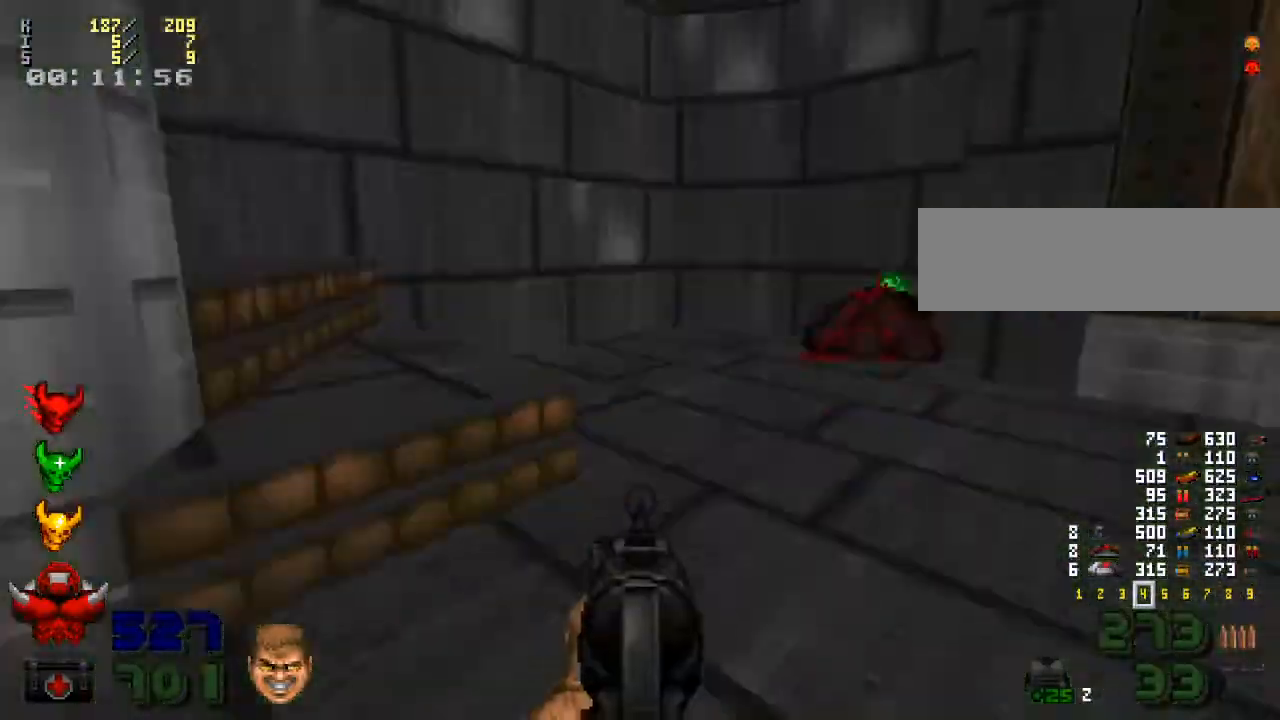
{"keys": ["w"], "mouse": [], "events": [[167, "d", "up"]]}
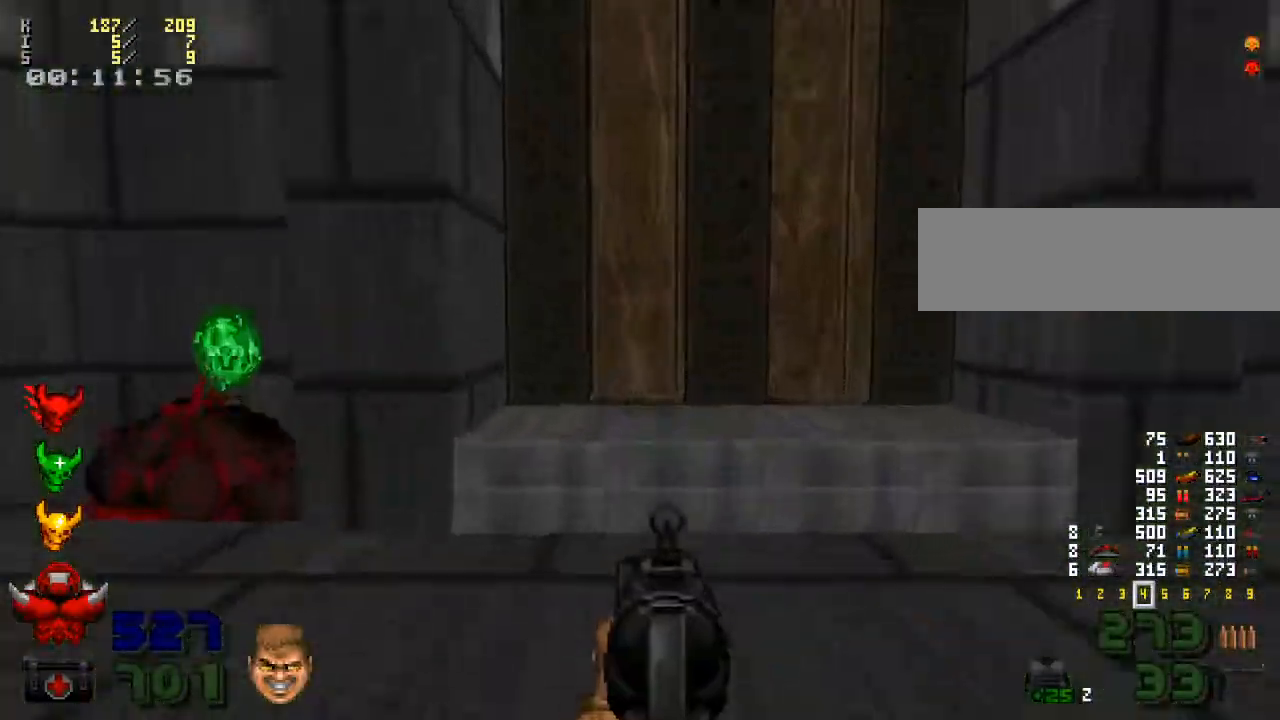
{"keys": ["s"], "mouse": [], "events": [[167, "w", "up"], [233, "e", "down"], [333, "e", "up"], [433, "s", "down"]]}
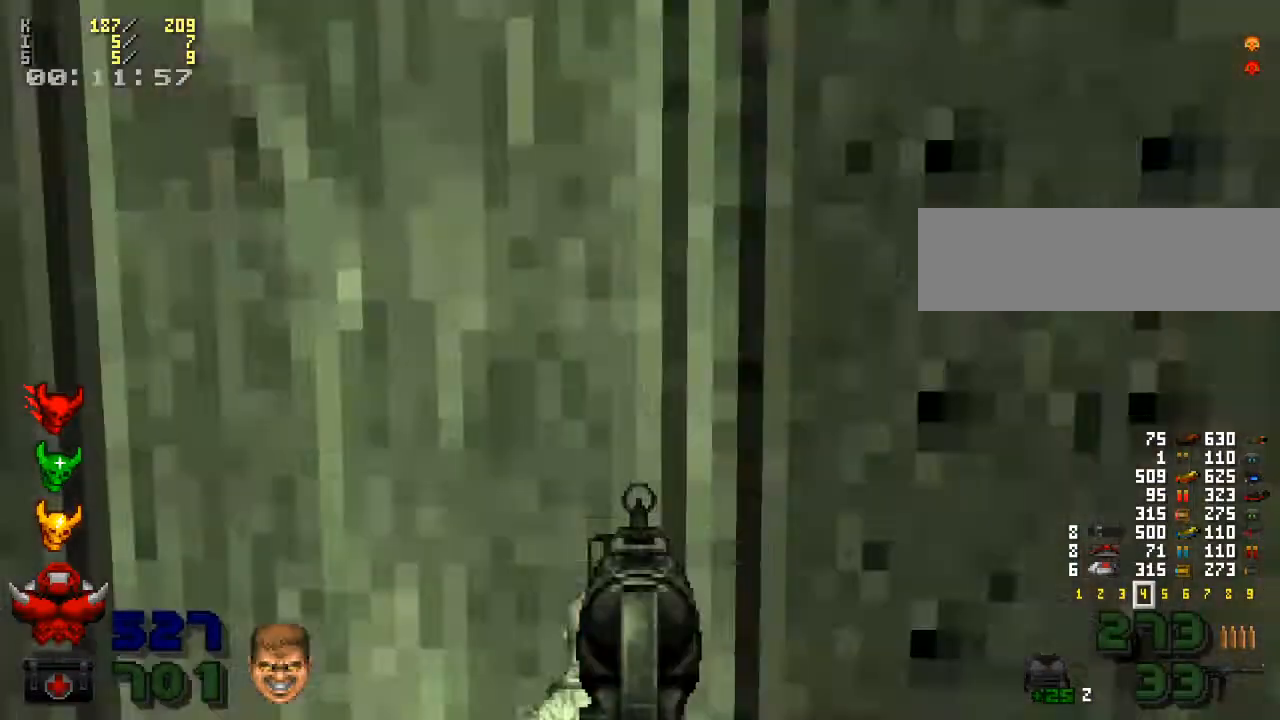
{"keys": ["w"], "mouse": [], "events": [[67, "s", "up"], [467, "w", "down"]]}
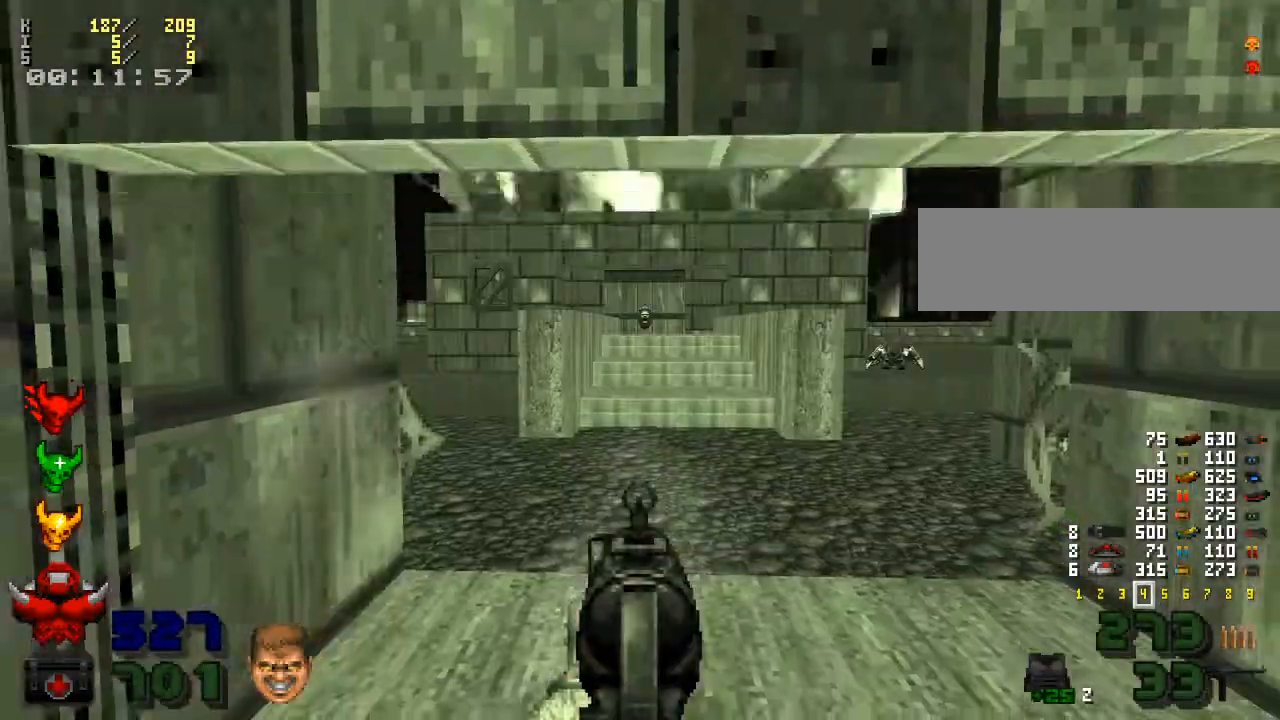
{"keys": ["shift_l", "w"], "mouse": [], "events": [[200, "shift_l", "down"]]}
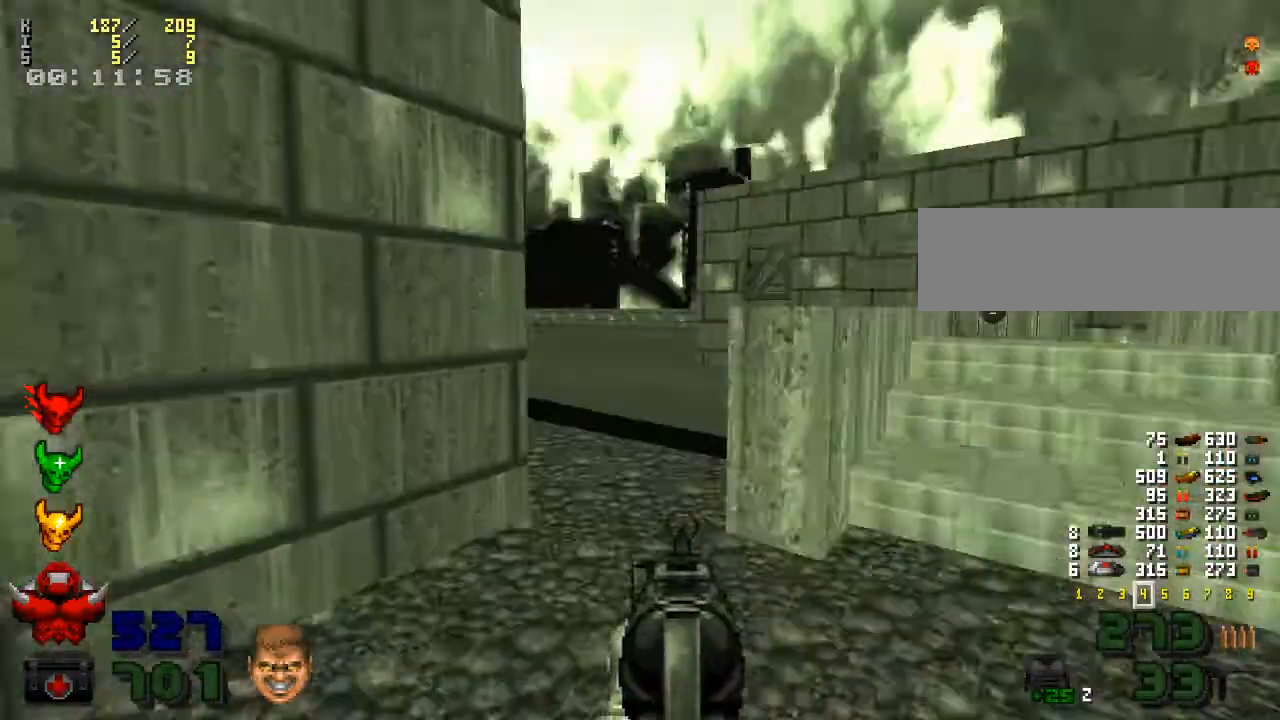
{"keys": ["w"], "mouse": [], "events": [[100, "shift_l", "up"]]}
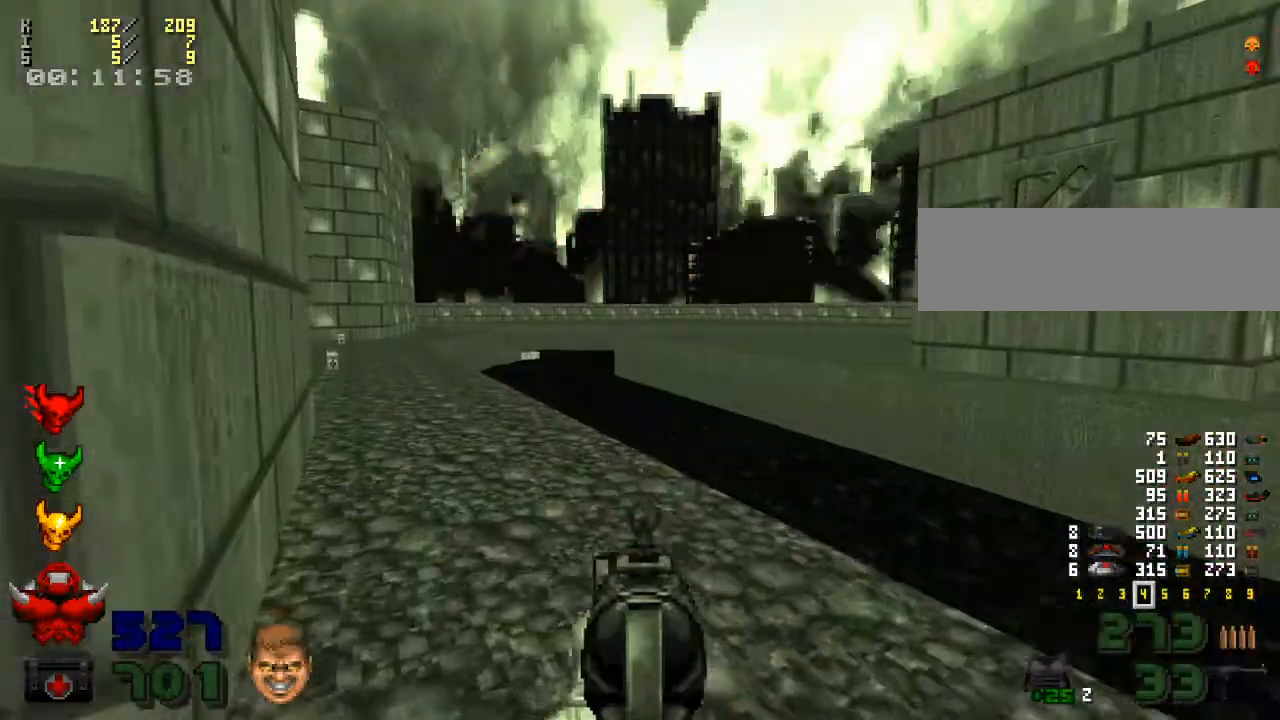
{"keys": ["w"], "mouse": [], "events": [[167, "a", "down"], [333, "a", "up"]]}
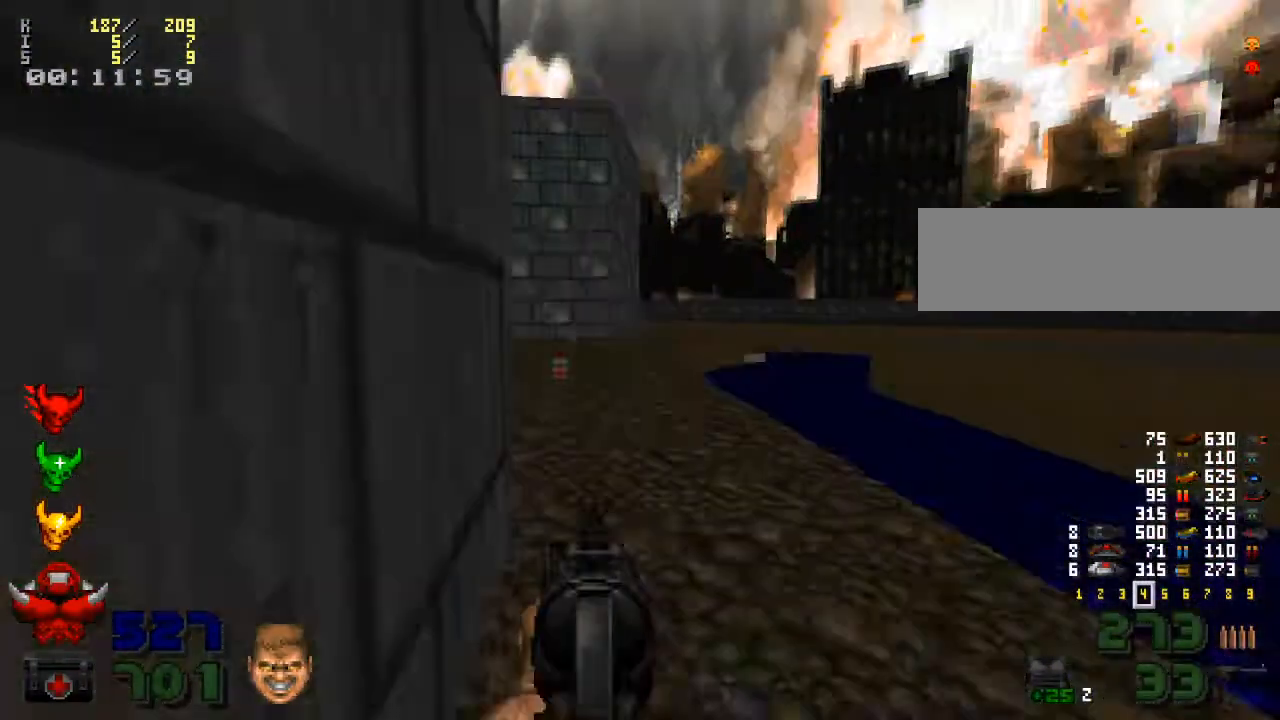
{"keys": ["shift_l", "w"], "mouse": [], "events": [[267, "shift_l", "down"], [300, "a", "down"], [433, "a", "up"]]}
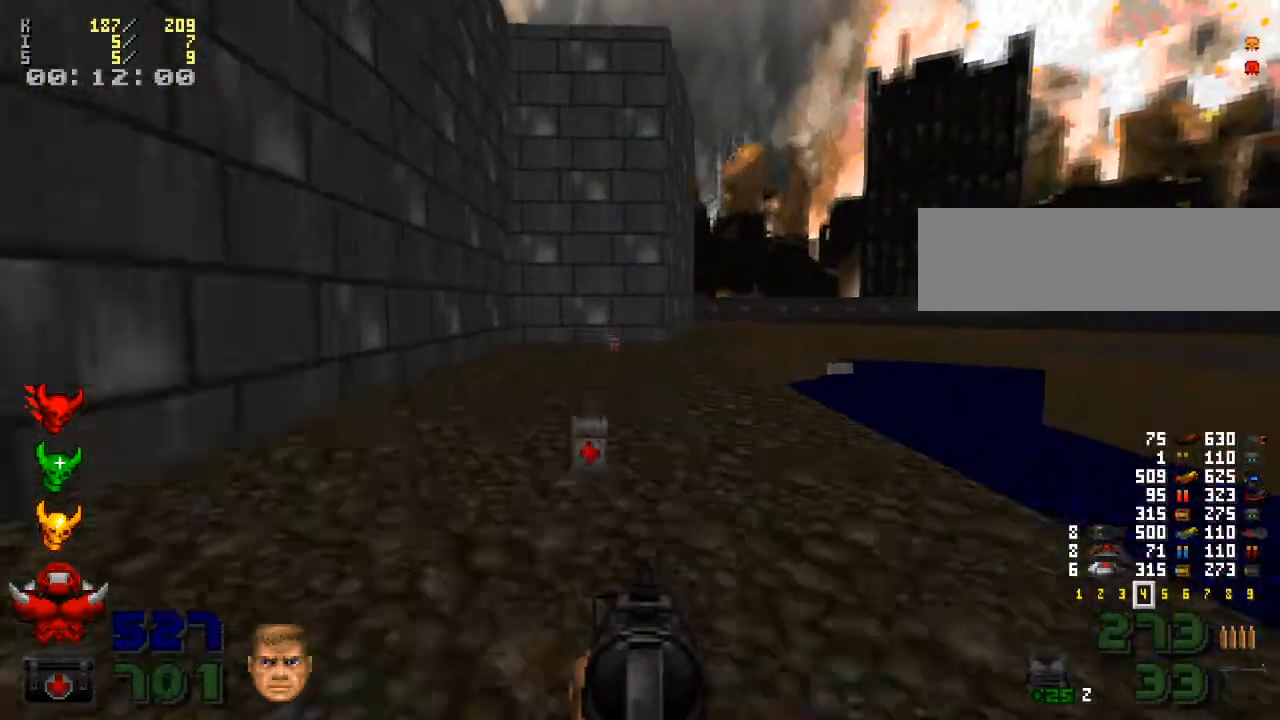
{"keys": ["a", "shift_l", "w"], "mouse": [], "events": [[200, "d", "down"], [267, "d", "up"], [467, "a", "down"]]}
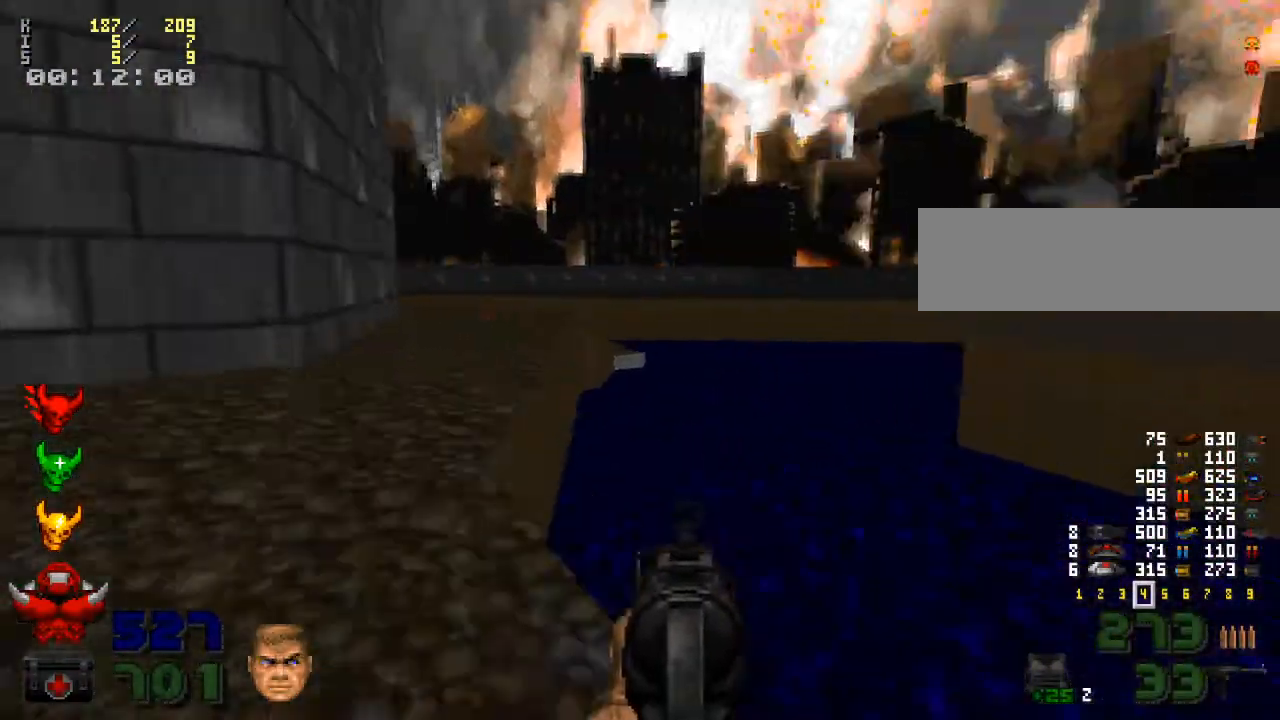
{"keys": ["shift_l", "w"], "mouse": [], "events": [[167, "a", "up"], [367, "d", "down"], [433, "d", "up"]]}
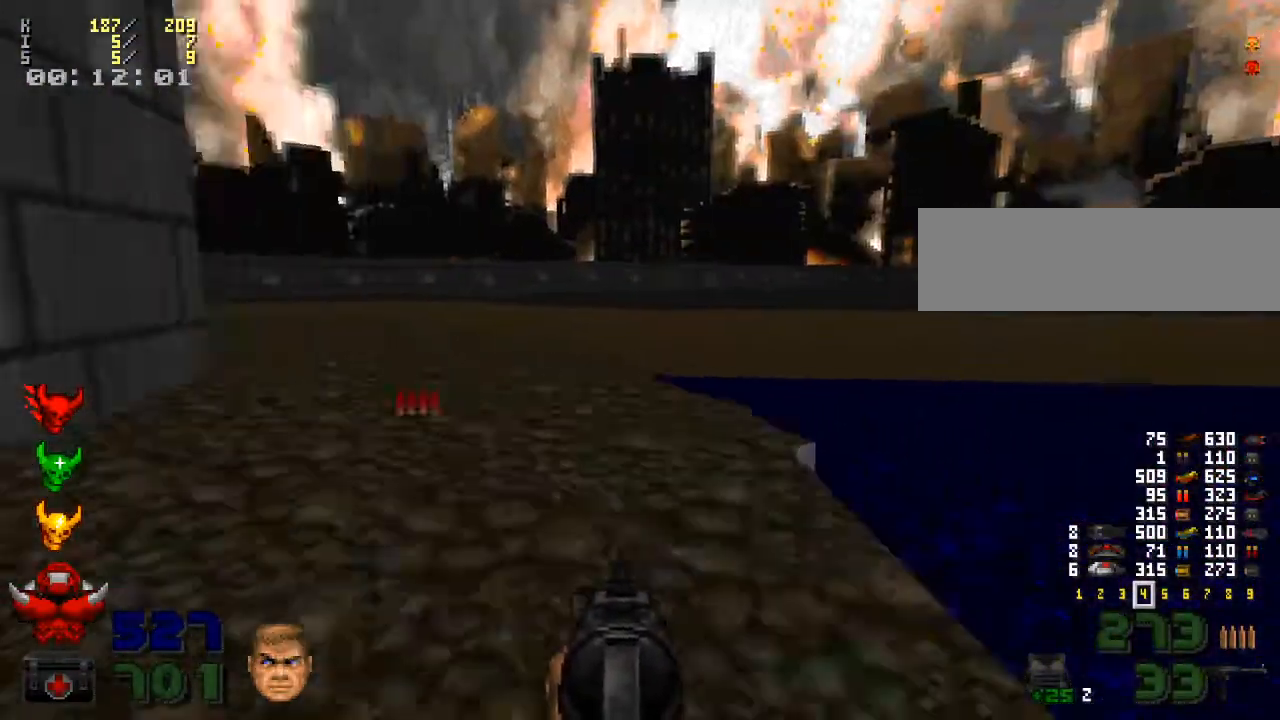
{"keys": ["shift_l", "w"], "mouse": [], "events": [[167, "a", "down"], [500, "a", "up"]]}
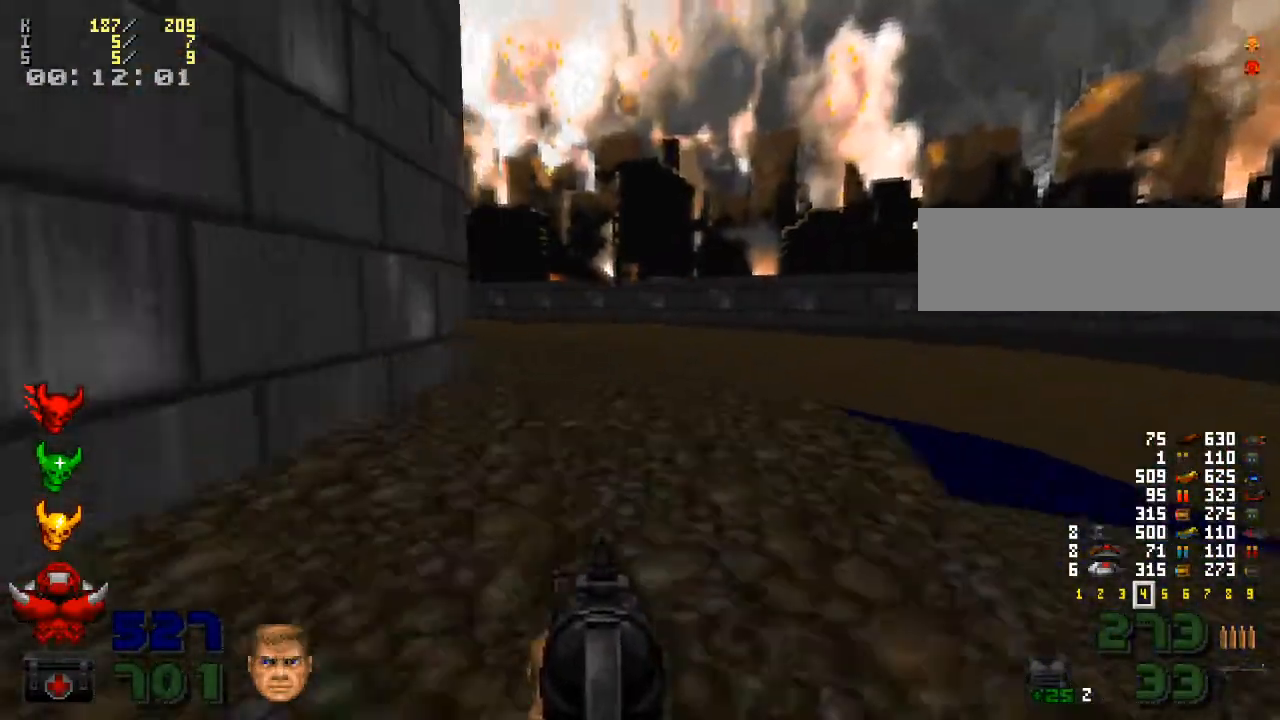
{"keys": ["a", "shift_l", "w"], "mouse": [], "events": [[500, "a", "down"]]}
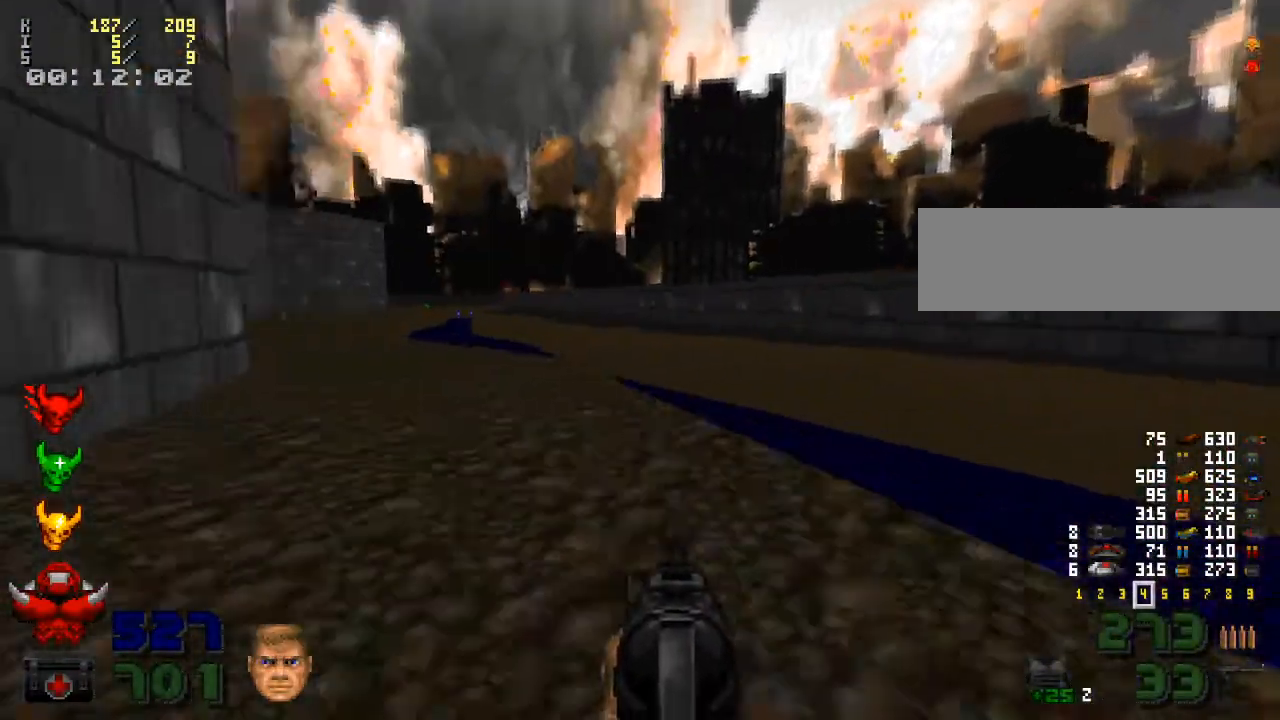
{"keys": ["a", "shift_l", "w"], "mouse": [], "events": []}
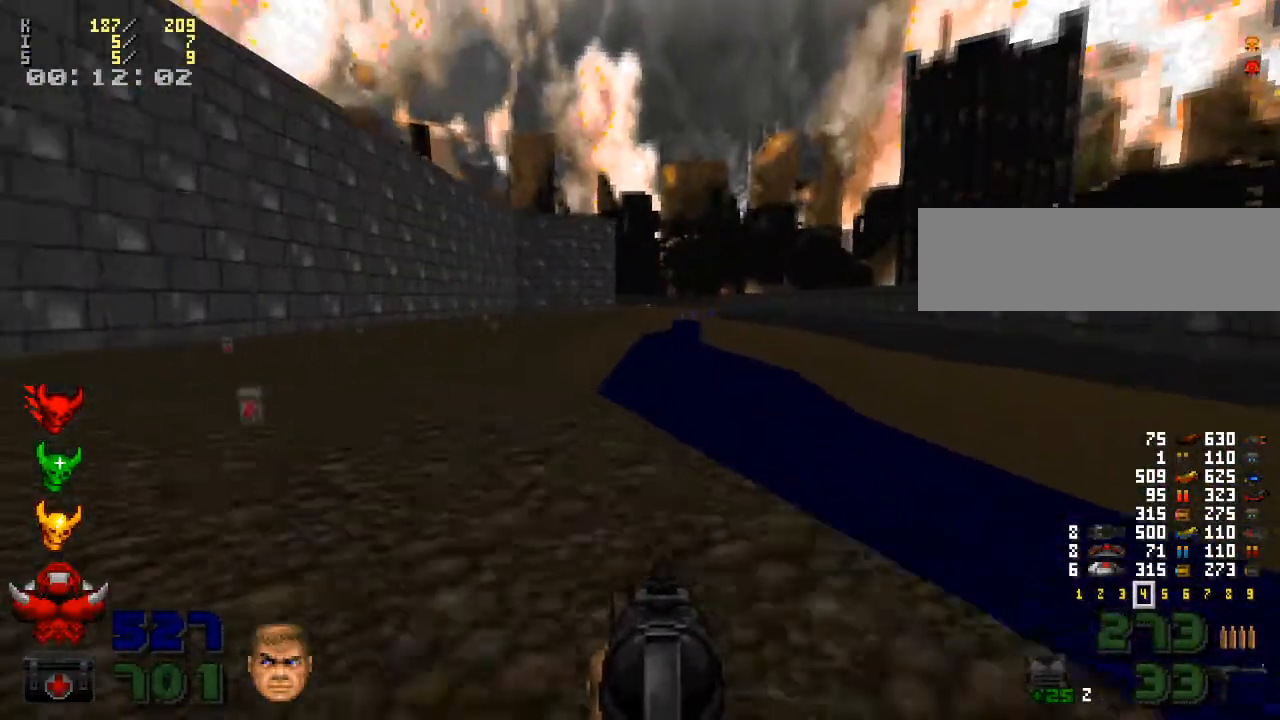
{"keys": ["shift_l", "w"], "mouse": [], "events": [[67, "a", "up"]]}
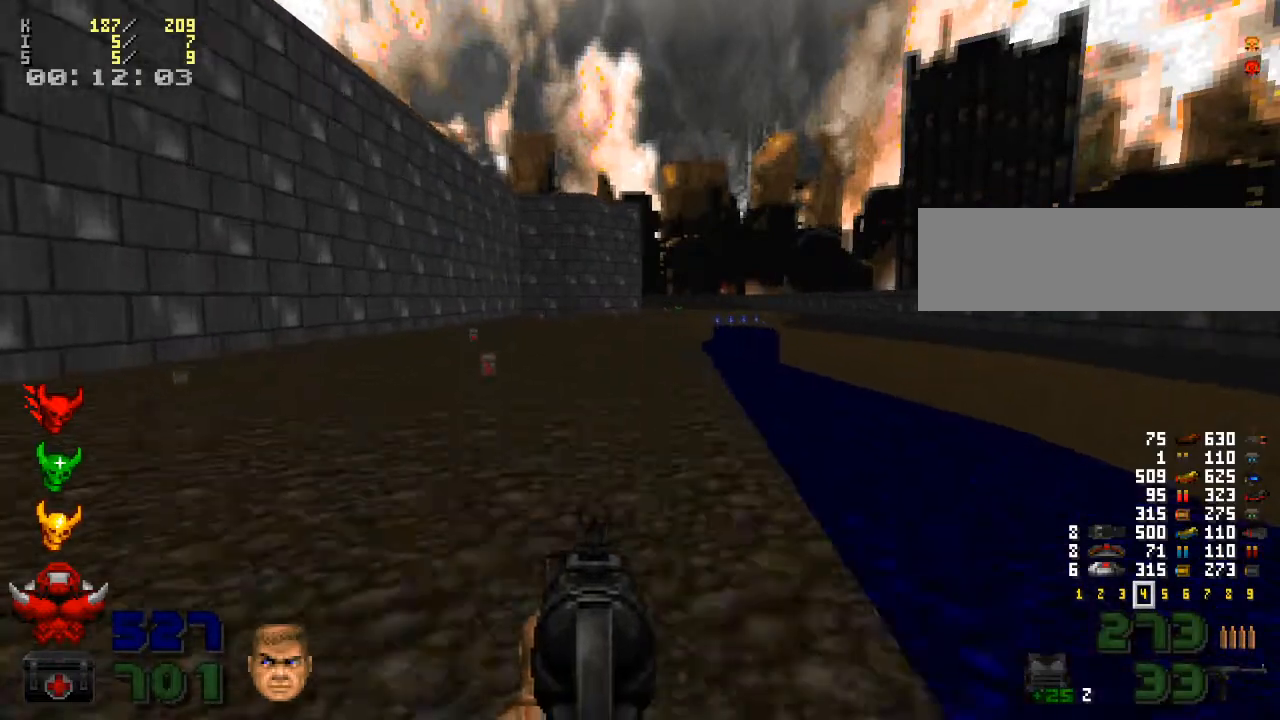
{"keys": ["shift_l", "w"], "mouse": [], "events": [[400, "d", "down"], [500, "d", "up"]]}
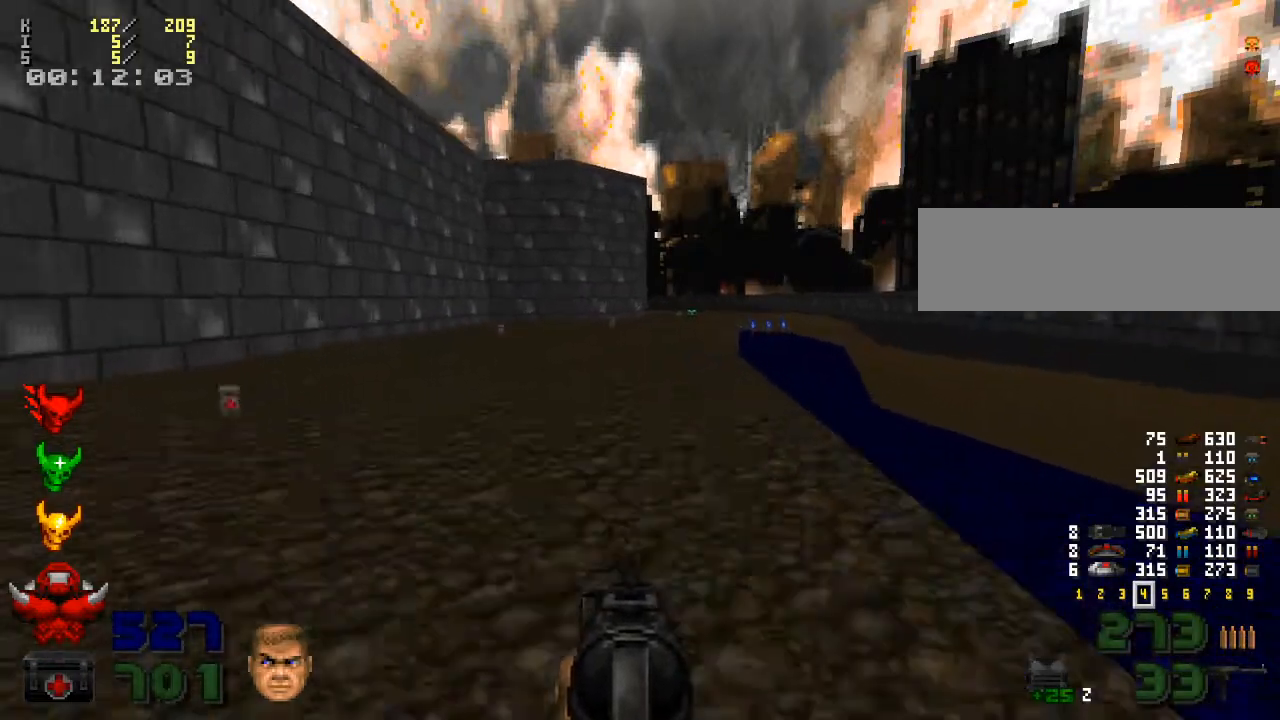
{"keys": ["shift_l", "w"], "mouse": [], "events": []}
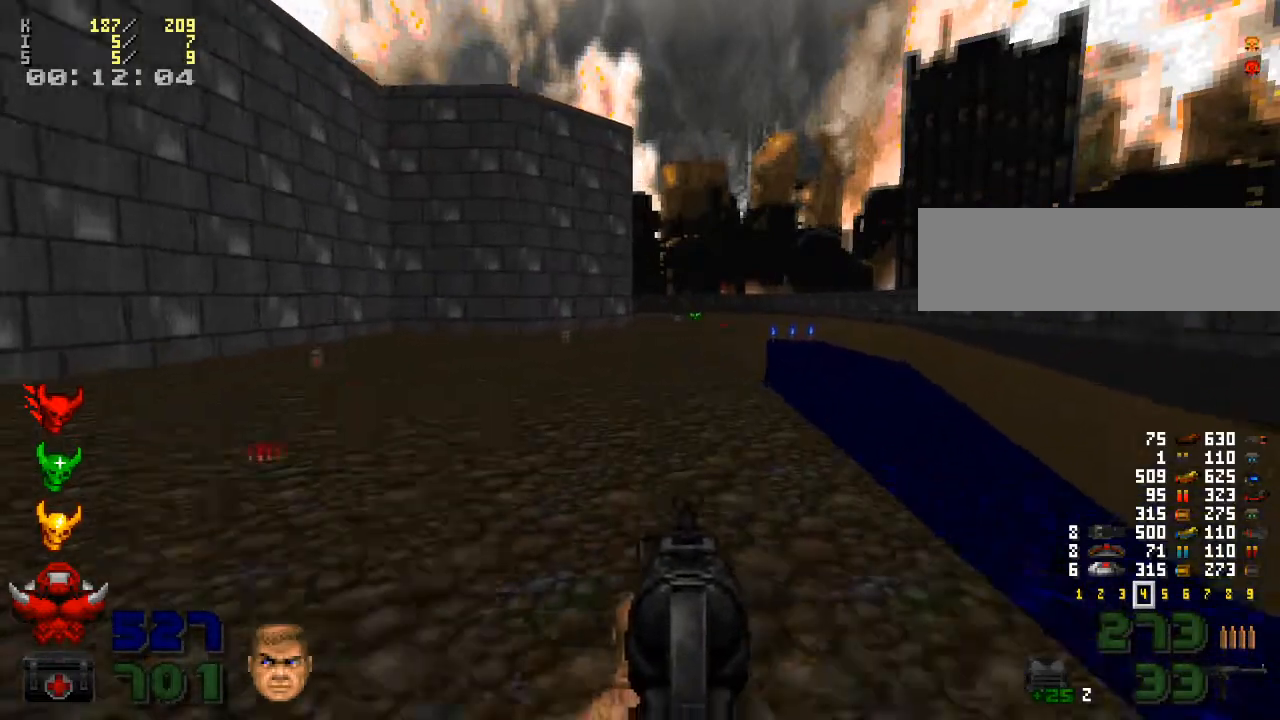
{"keys": ["shift_l", "w"], "mouse": [], "events": []}
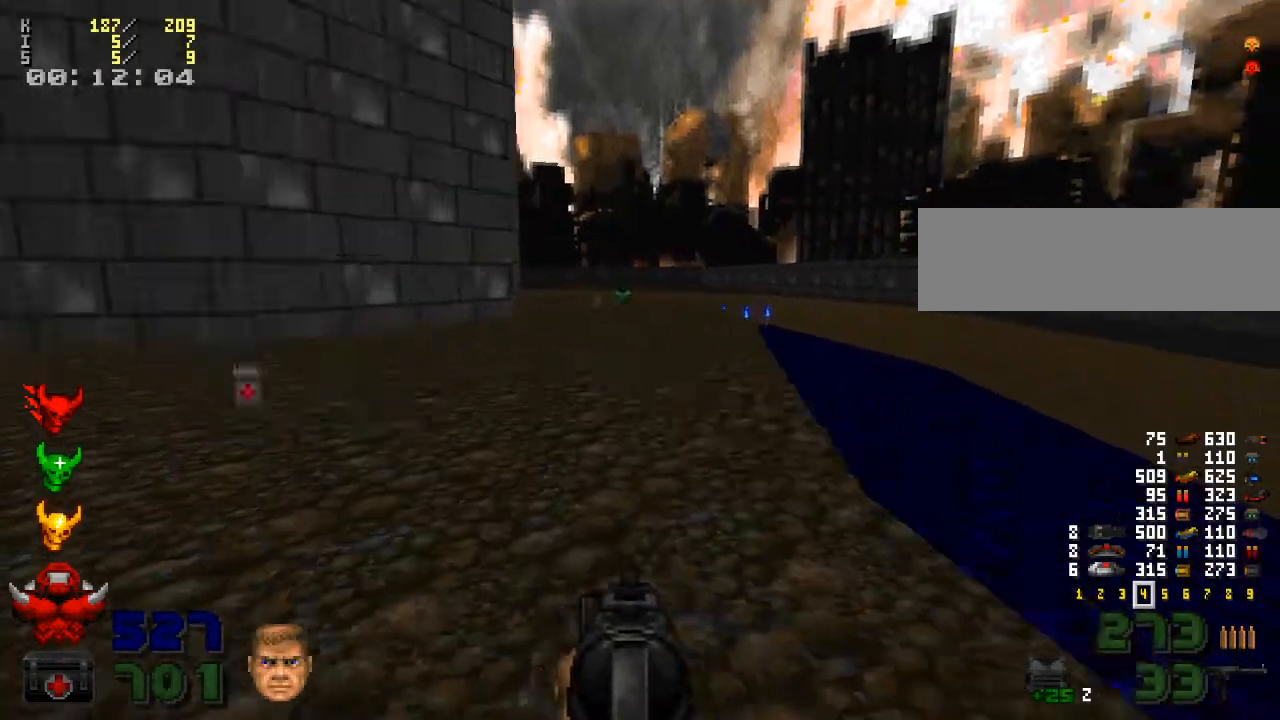
{"keys": ["shift_l", "w"], "mouse": [], "events": [[100, "d", "down"], [200, "d", "up"]]}
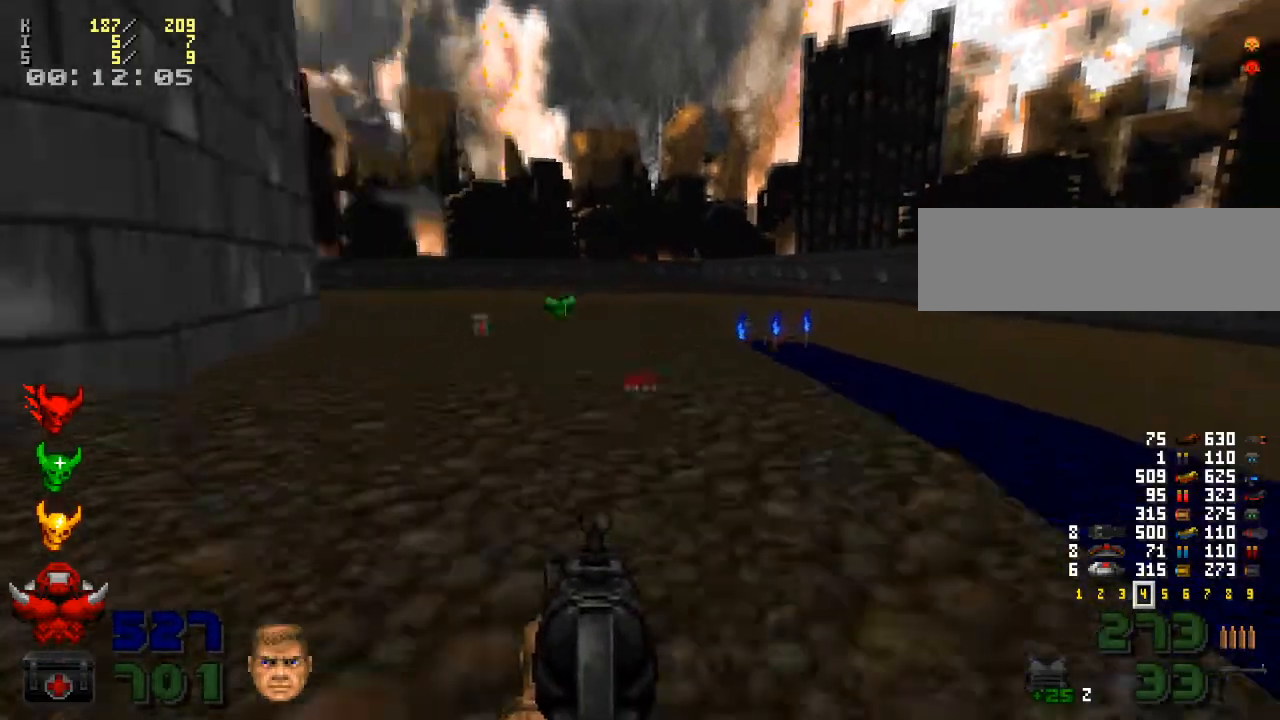
{"keys": ["w"], "mouse": [], "events": [[300, "a", "down"], [467, "shift_l", "up"], [500, "a", "up"]]}
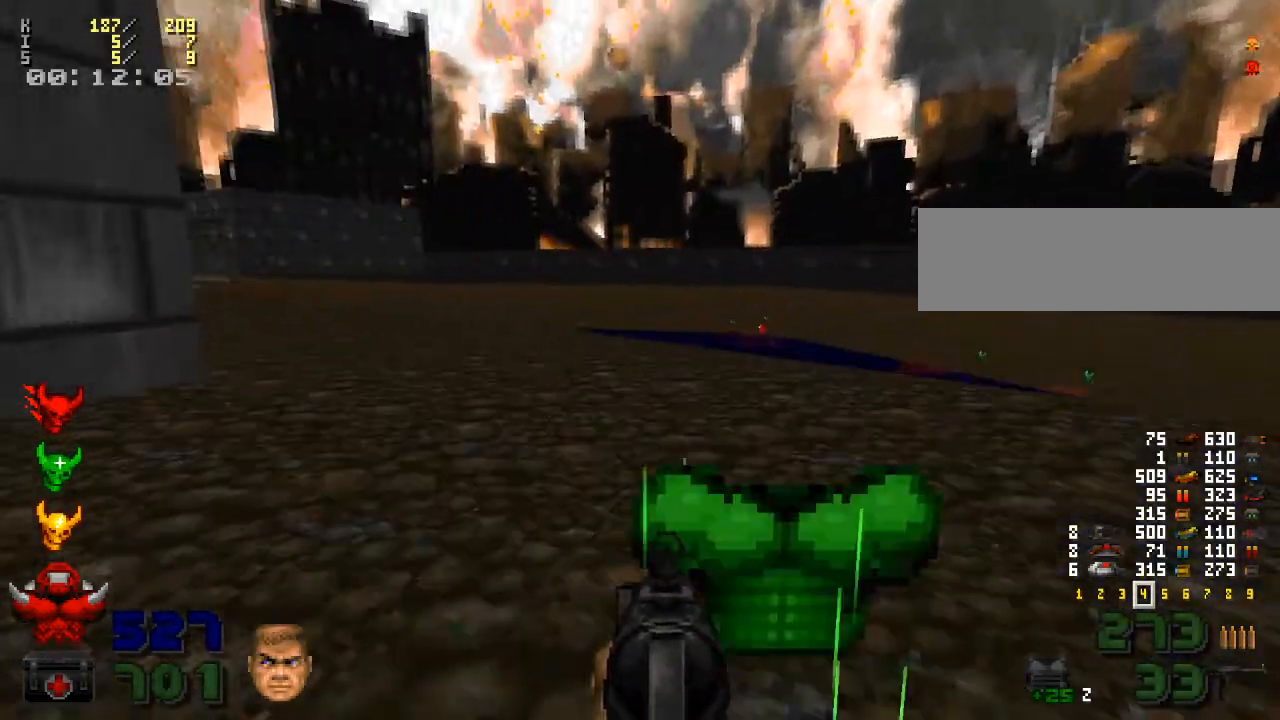
{"keys": ["a", "w"], "mouse": [], "events": [[200, "a", "down"]]}
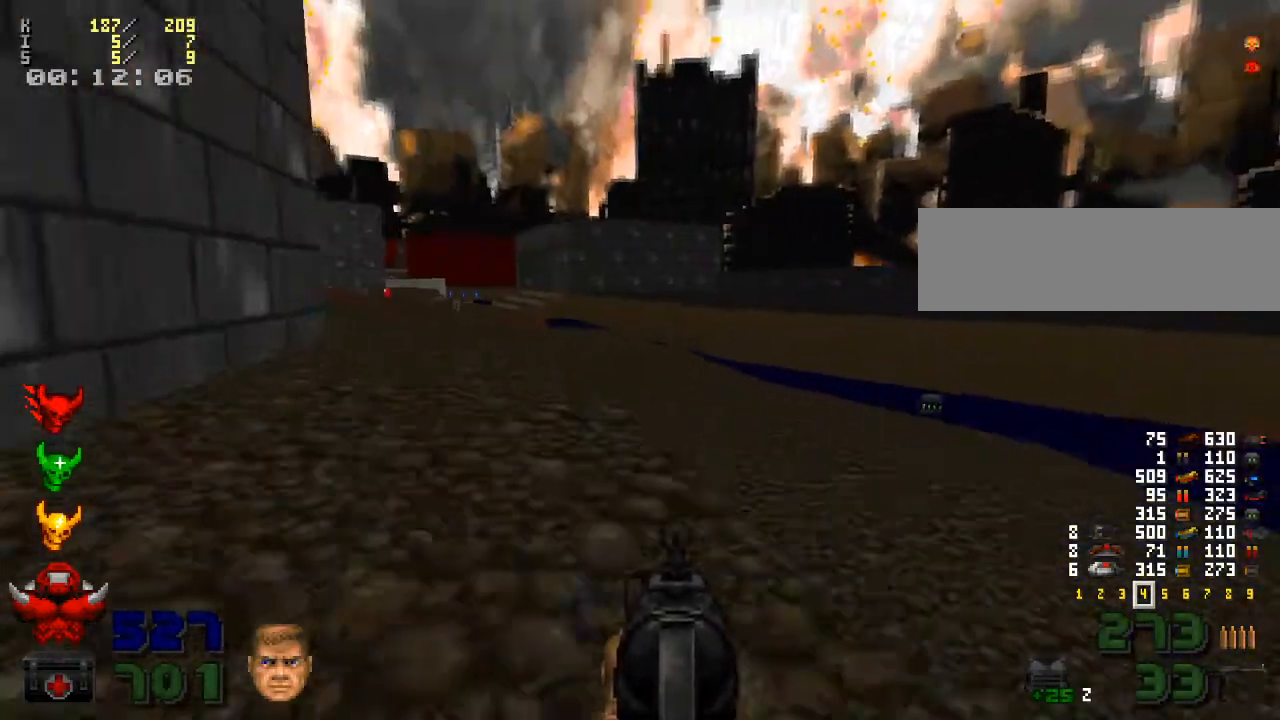
{"keys": ["w"], "mouse": [], "events": [[333, "a", "up"]]}
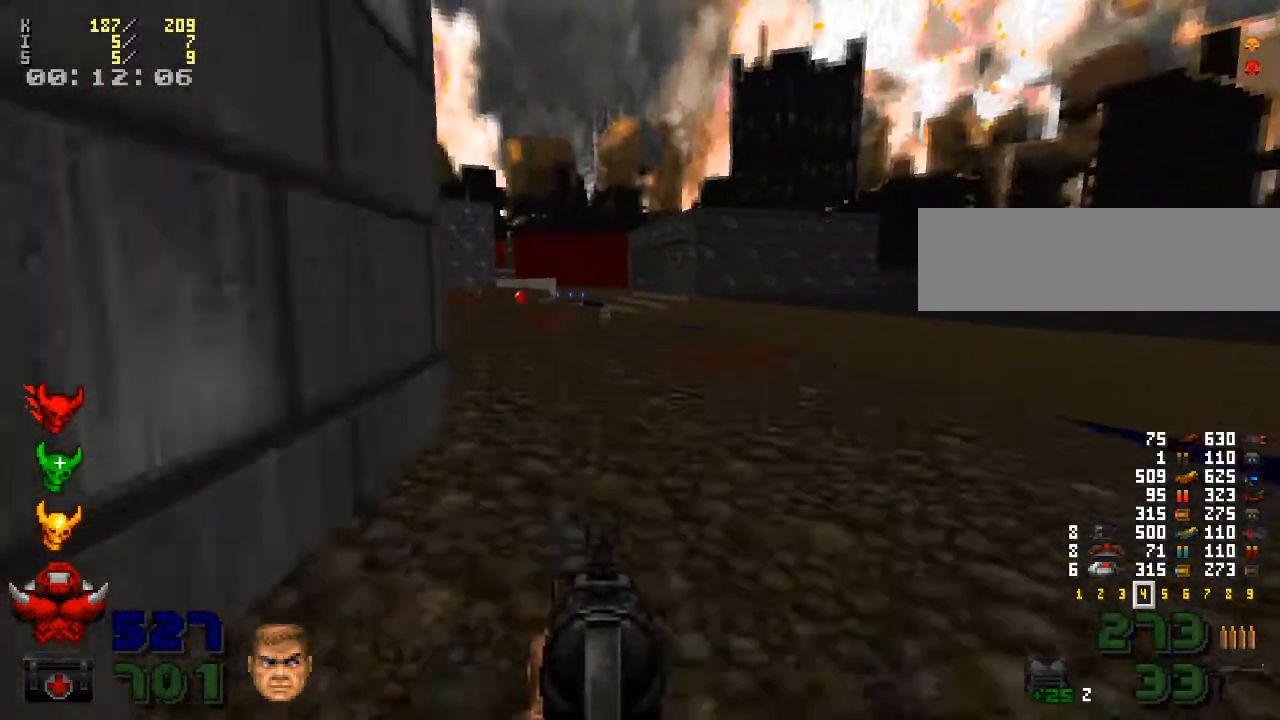
{"keys": ["shift_l", "w"], "mouse": [], "events": [[500, "shift_l", "down"]]}
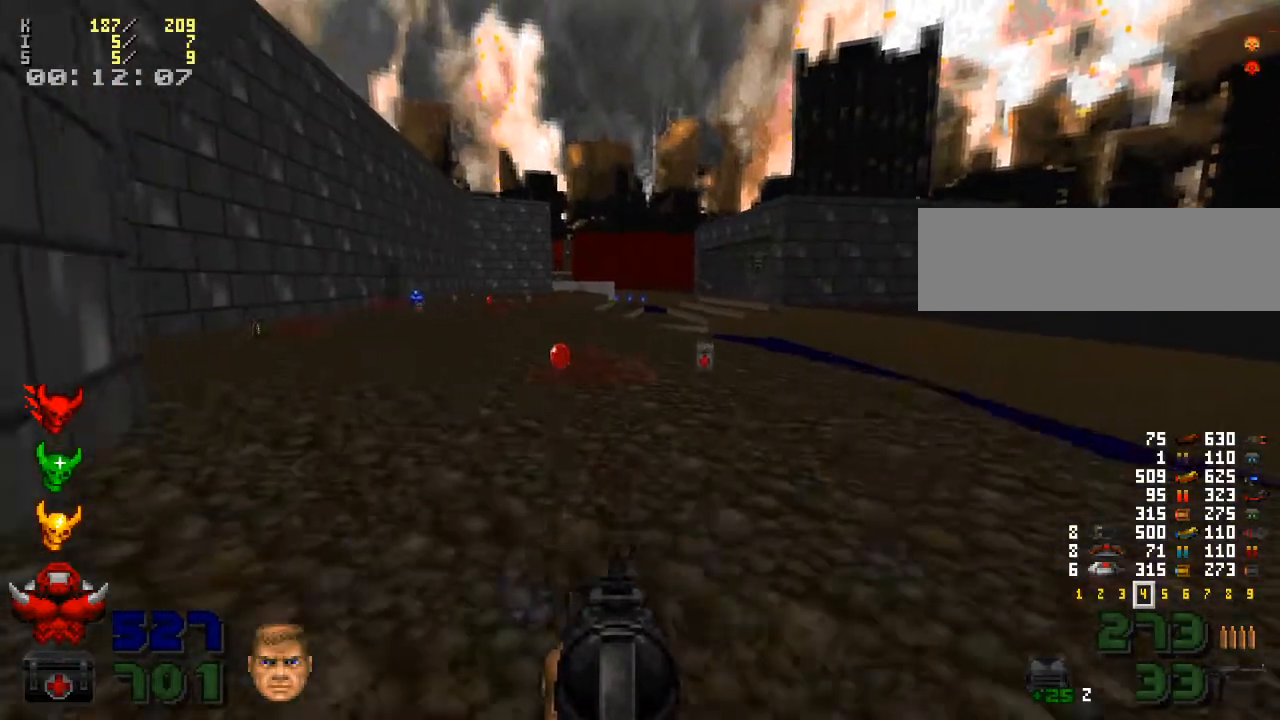
{"keys": ["shift_l", "w"], "mouse": [], "events": []}
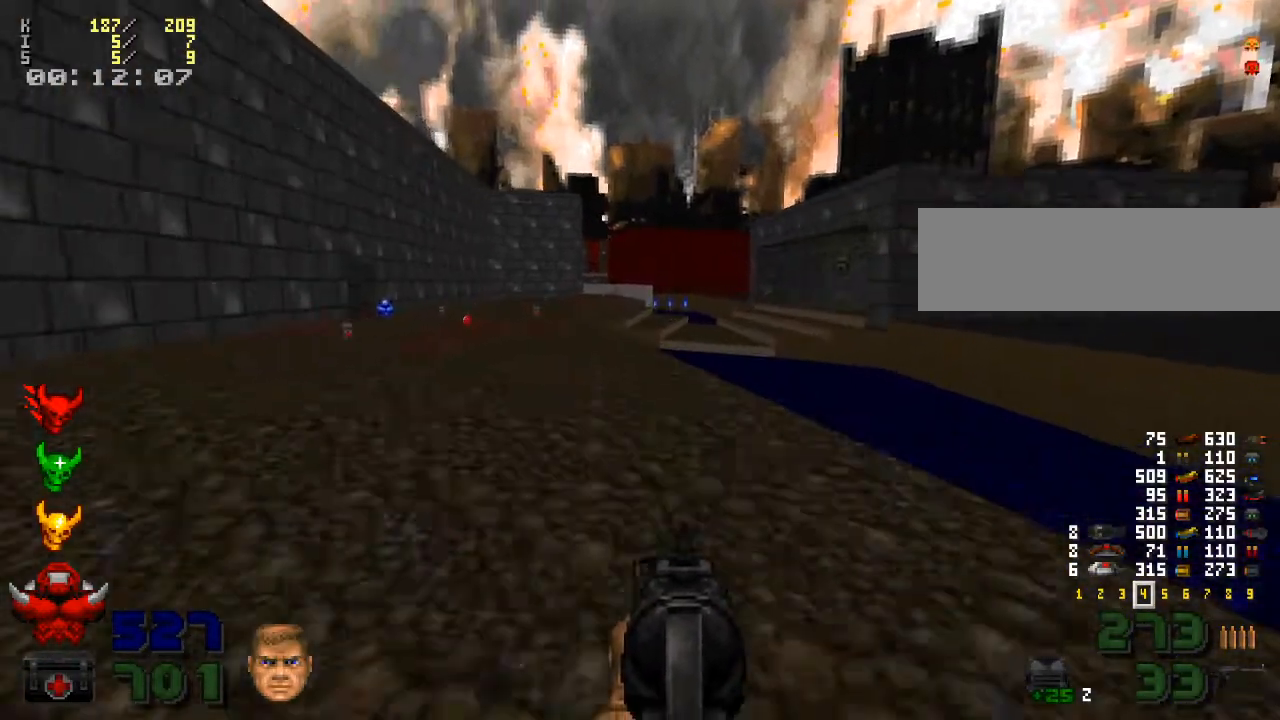
{"keys": ["shift_l", "w"], "mouse": [], "events": [[100, "mouse_right", "down"], [333, "a", "down"], [433, "a", "up"], [433, "mouse_right", "up"]]}
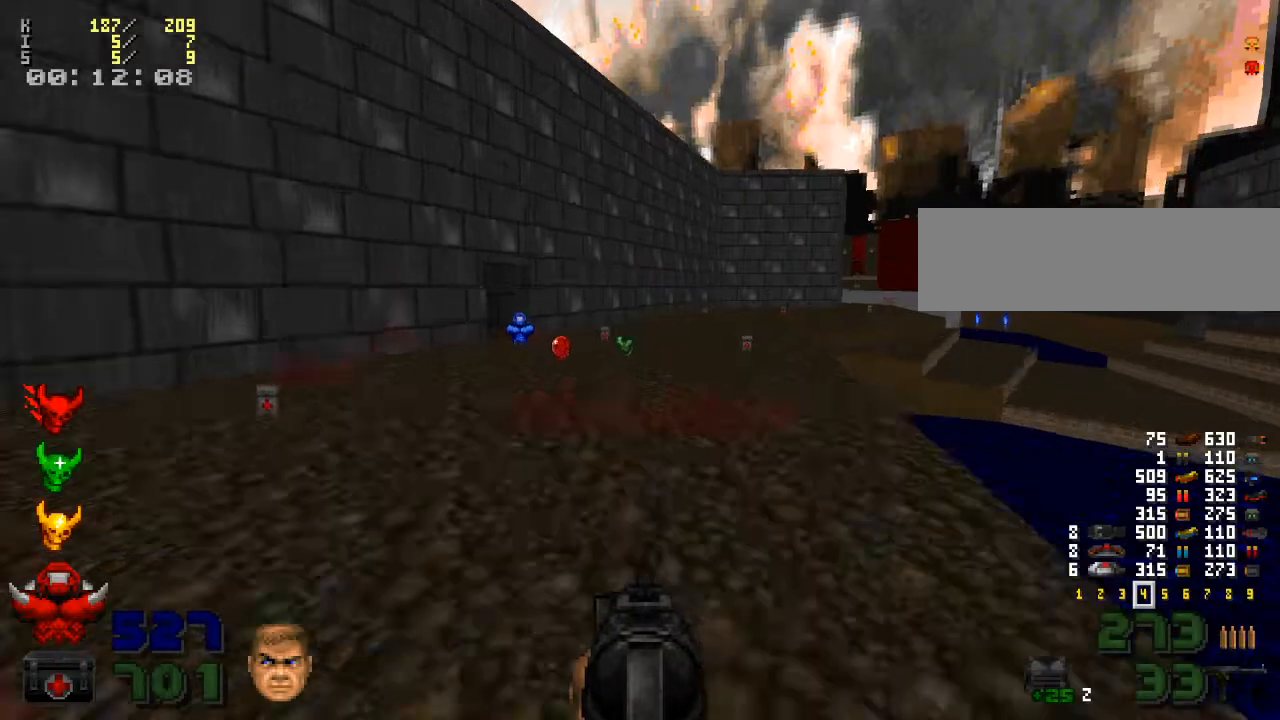
{"keys": ["d", "shift_l", "w"], "mouse": [], "events": [[100, "d", "down"]]}